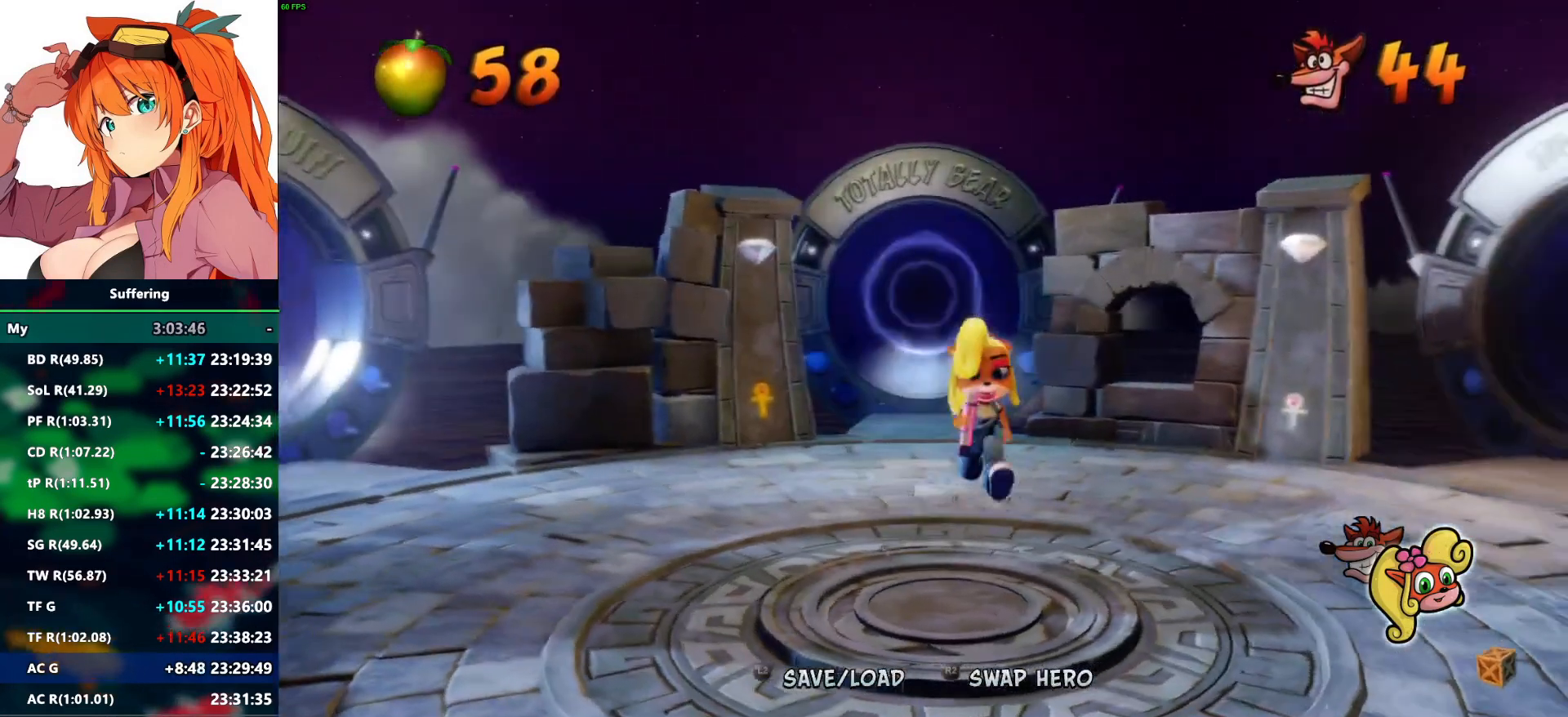
Gameplay with a controller (PlayStation layout); each line is a JSON object with the inputs held at the frame after it. "events" lists button and stick changes between this image and that frame as [ms after this image, input, new state], when the widget could be followed in between.
{"buttons": [], "left_stick": "up-left", "right_stick": "center", "events": [[17, "left_stick", "up-left"]]}
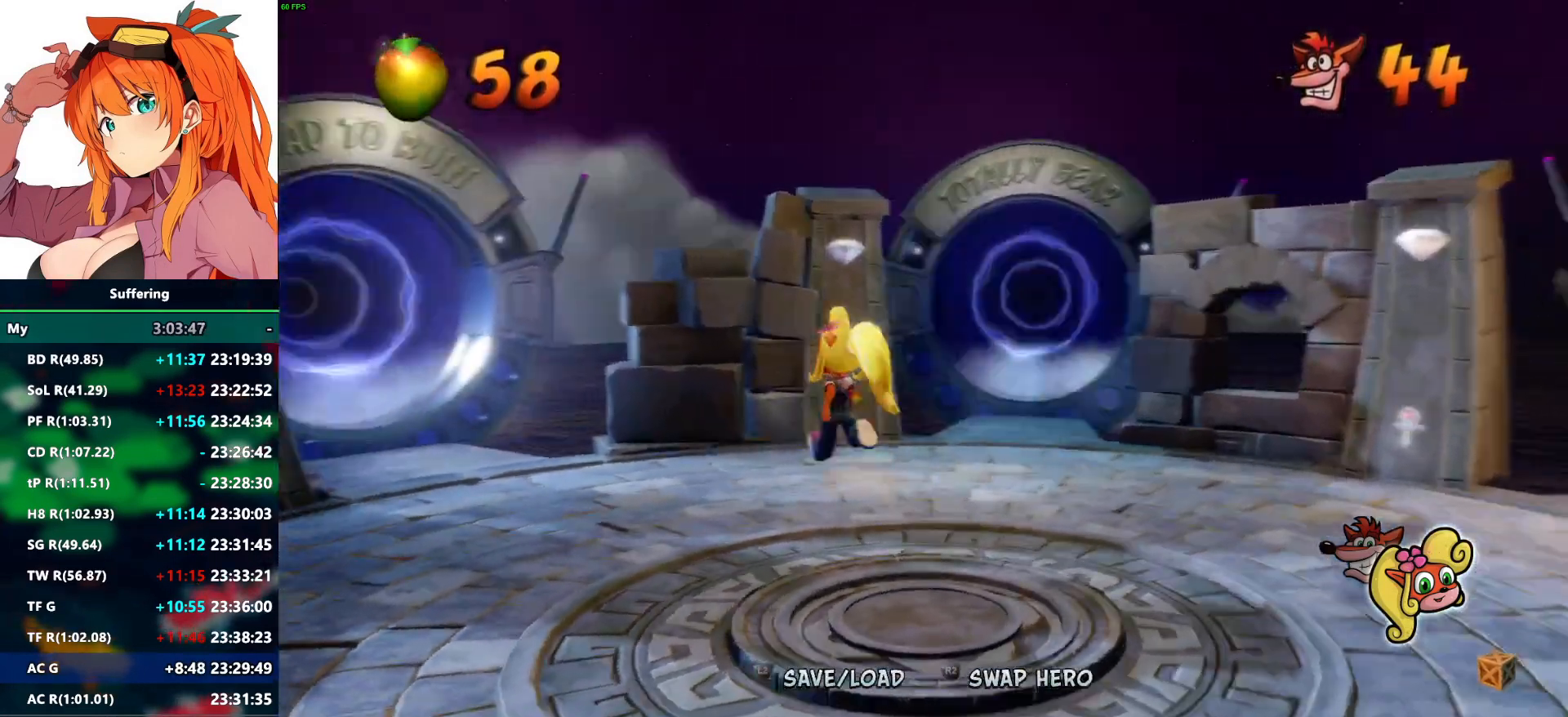
{"buttons": [], "left_stick": "left", "right_stick": "center", "events": [[117, "left_stick", "left"]]}
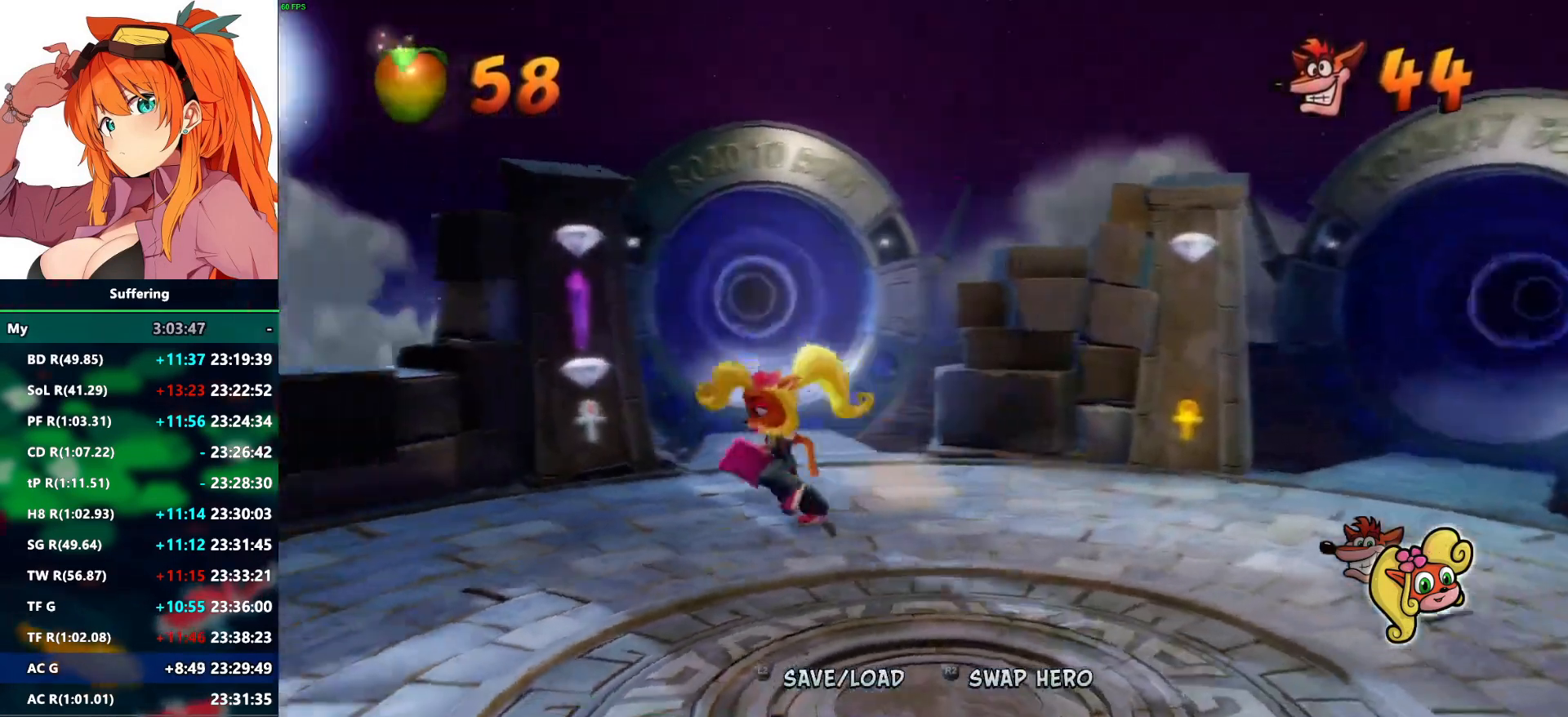
{"buttons": [], "left_stick": "left", "right_stick": "center", "events": [[183, "R1", "down"], [317, "R1", "up"], [383, "CROSS", "down"], [483, "CROSS", "up"]]}
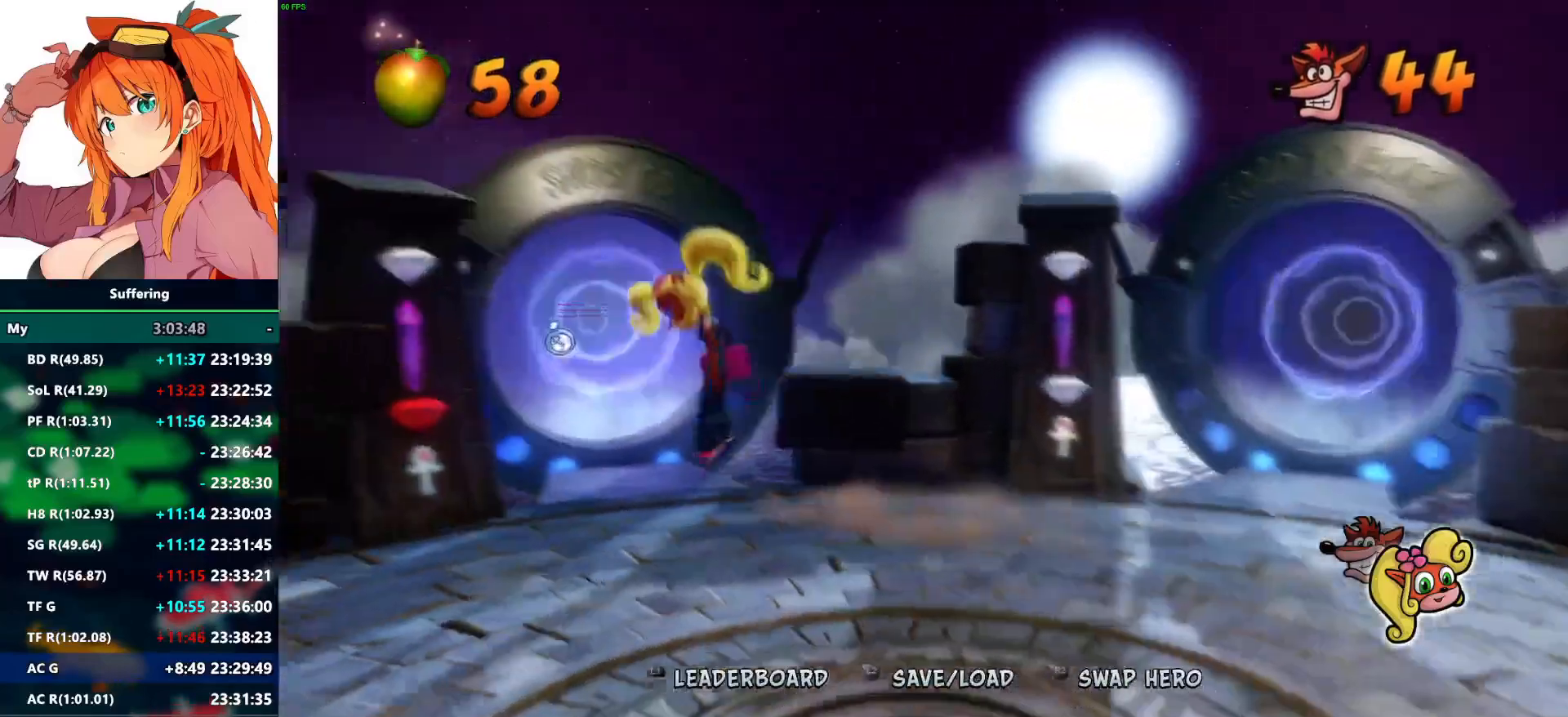
{"buttons": [], "left_stick": "left", "right_stick": "center", "events": []}
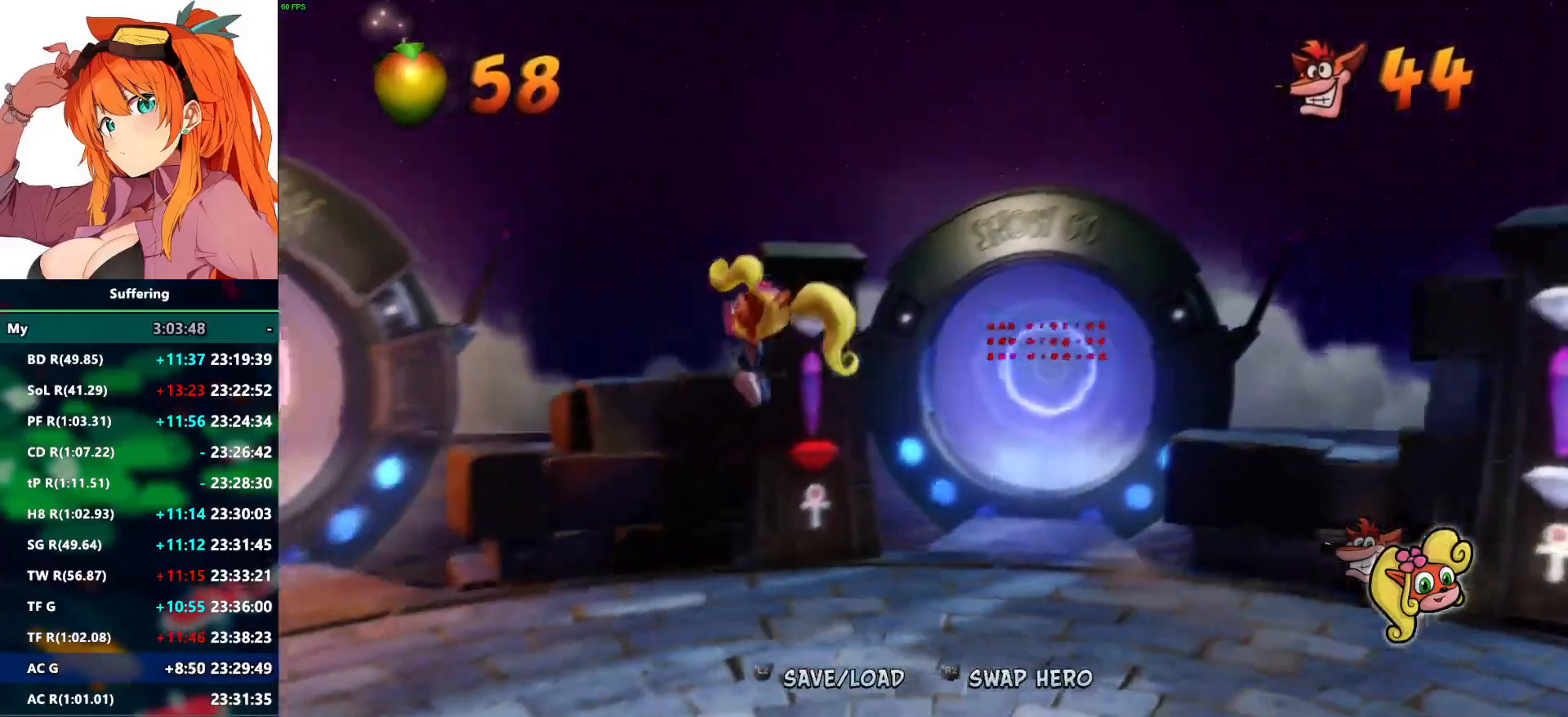
{"buttons": [], "left_stick": "left", "right_stick": "center", "events": [[50, "left_stick", "down-left"], [383, "left_stick", "left"]]}
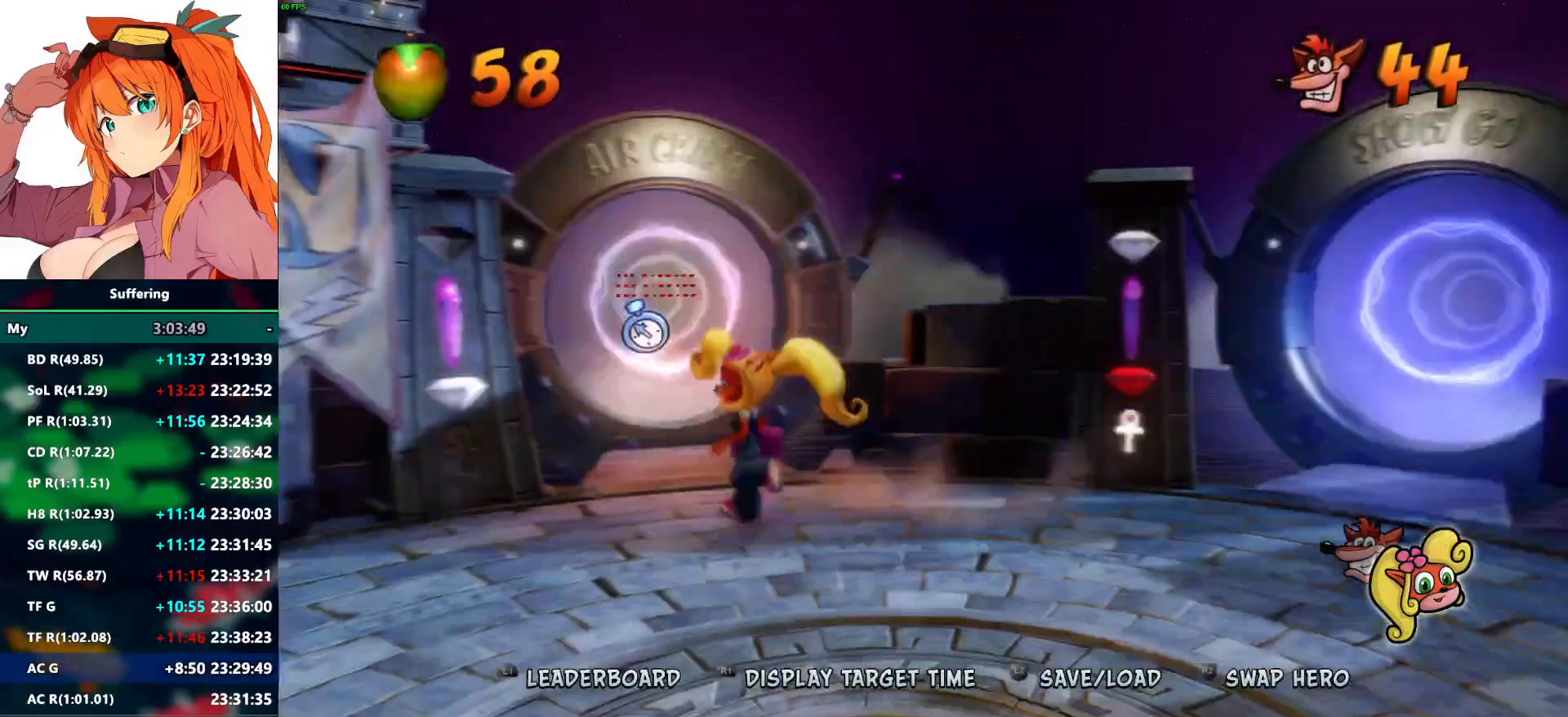
{"buttons": [], "left_stick": "up", "right_stick": "center", "events": [[117, "left_stick", "up-left"], [383, "left_stick", "up"]]}
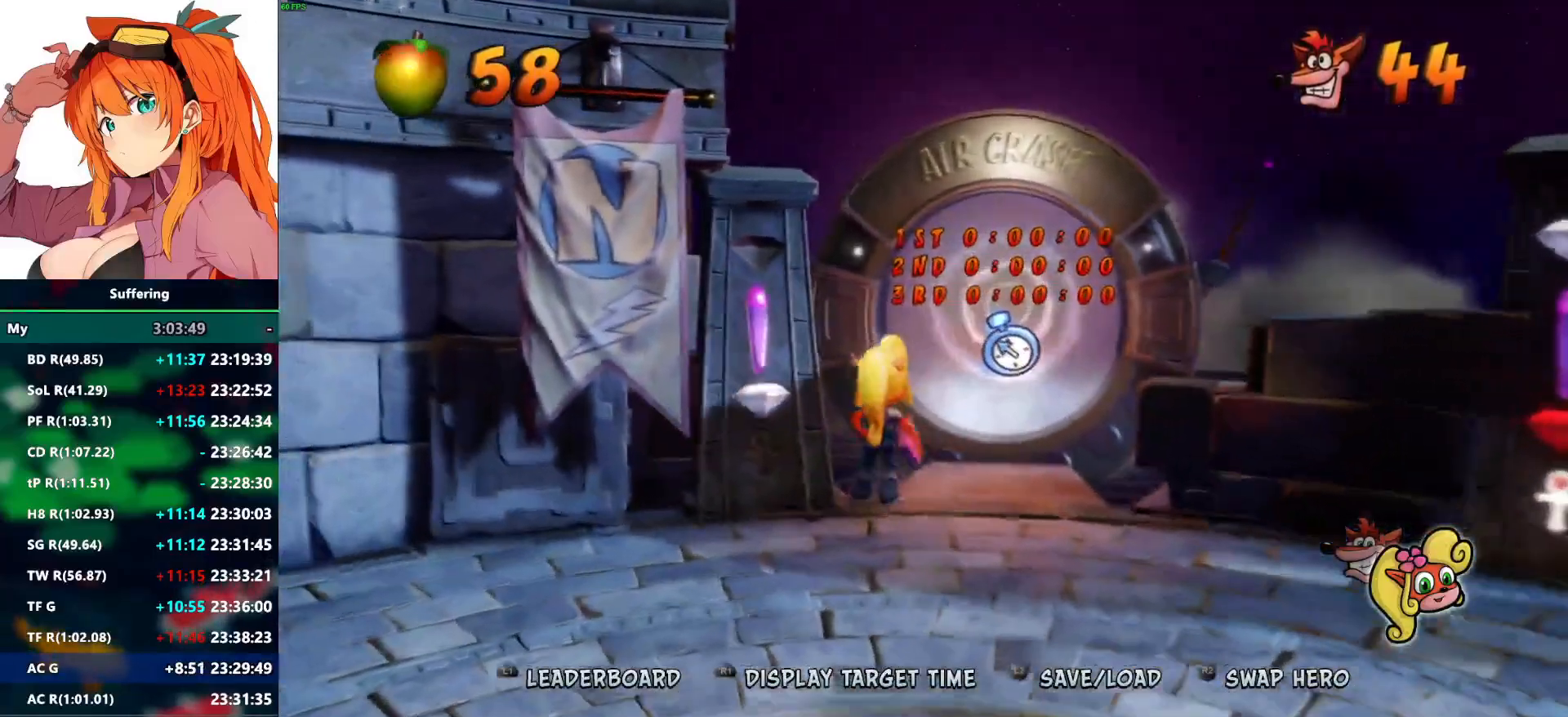
{"buttons": [], "left_stick": "up", "right_stick": "center", "events": []}
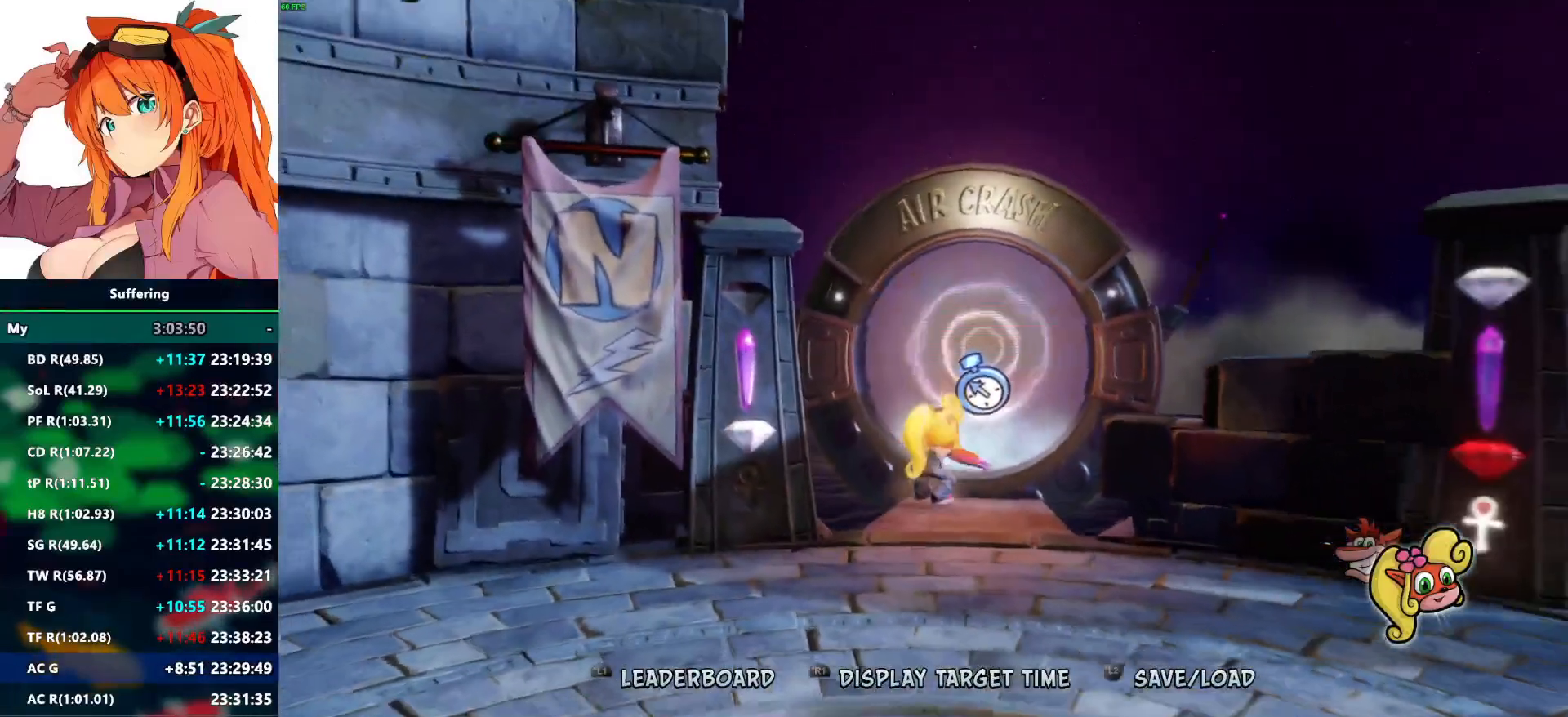
{"buttons": [], "left_stick": "center", "right_stick": "center", "events": [[50, "R1", "down"], [150, "CROSS", "down"], [217, "R1", "up"], [267, "CROSS", "up"], [350, "left_stick", "center"]]}